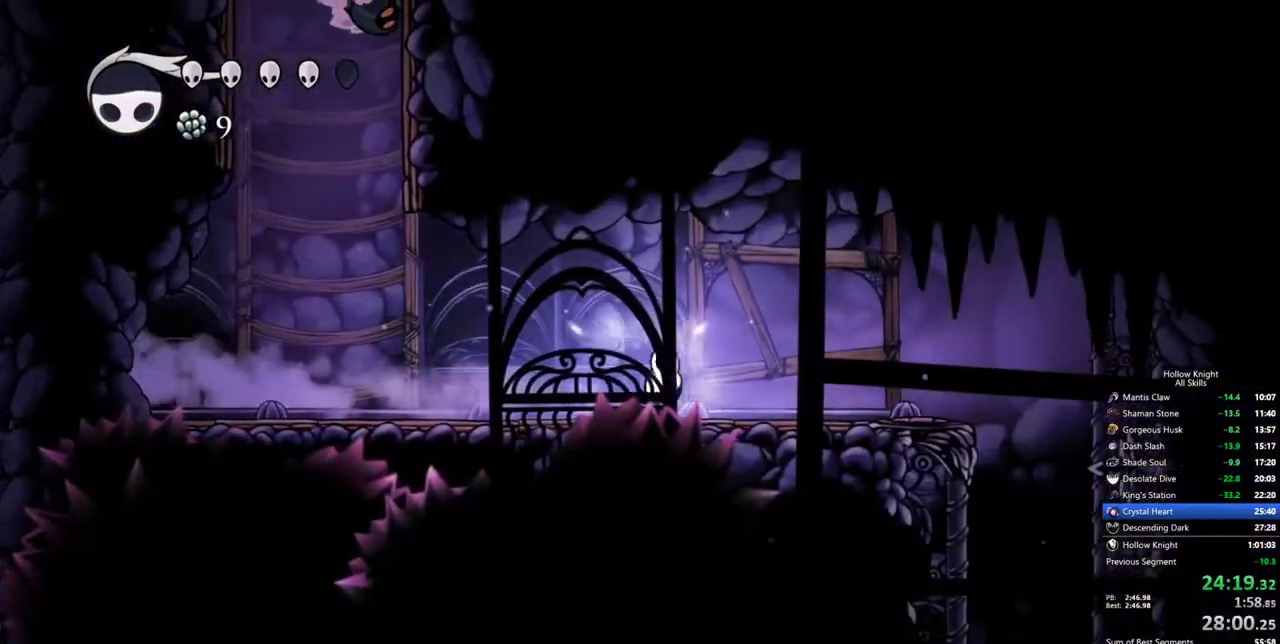
Gameplay with keyboard; each line is a JSON object with the keys held at the frame after it. "events" lists presses ("down") and releases ("up") of "cdash", "dash", "dnail", "down", "heal", "inv", "jump", "left", "nail", "right", "spell" and "up" between this image and that frame as [ms after this image, input, new state], when the widget could be followed in between. No other keys are recorded. Mouse input is not recorded. Key names are as the overlay labels them; some are game actions (e.g. jump) rather than physical keys.
{"keys": ["dash", "nail", "right"], "events": [[450, "dash", "down"]]}
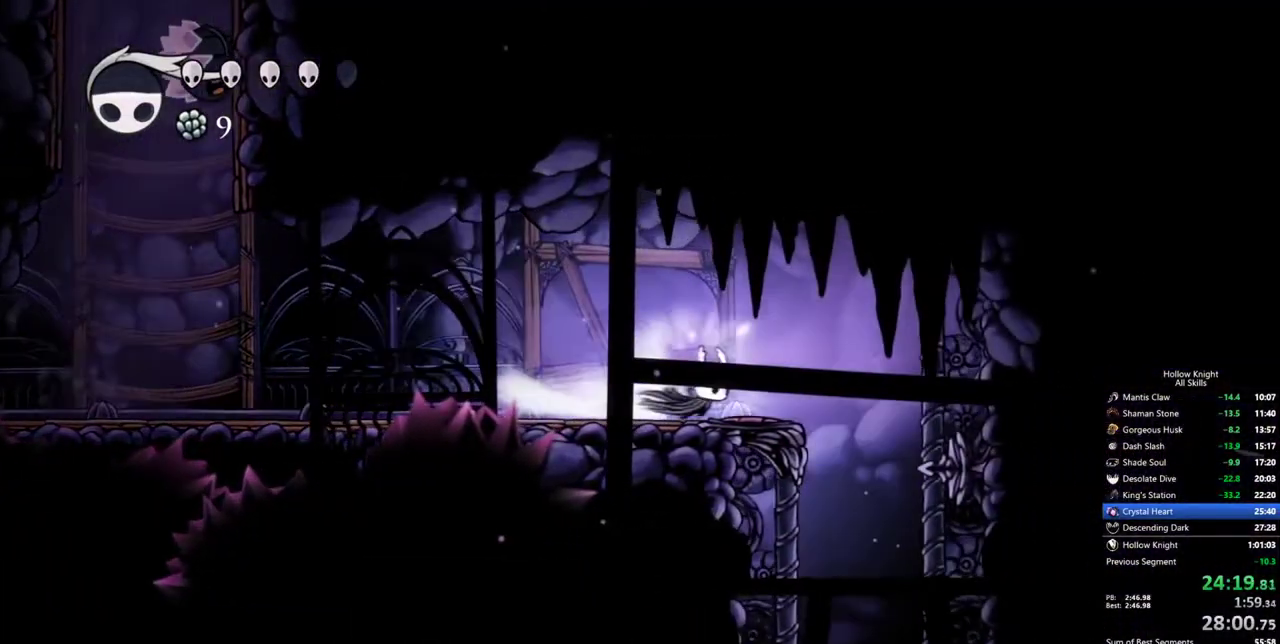
{"keys": [], "events": [[150, "dash", "up"], [183, "inv", "down"], [183, "nail", "up"], [183, "right", "up"], [333, "inv", "up"]]}
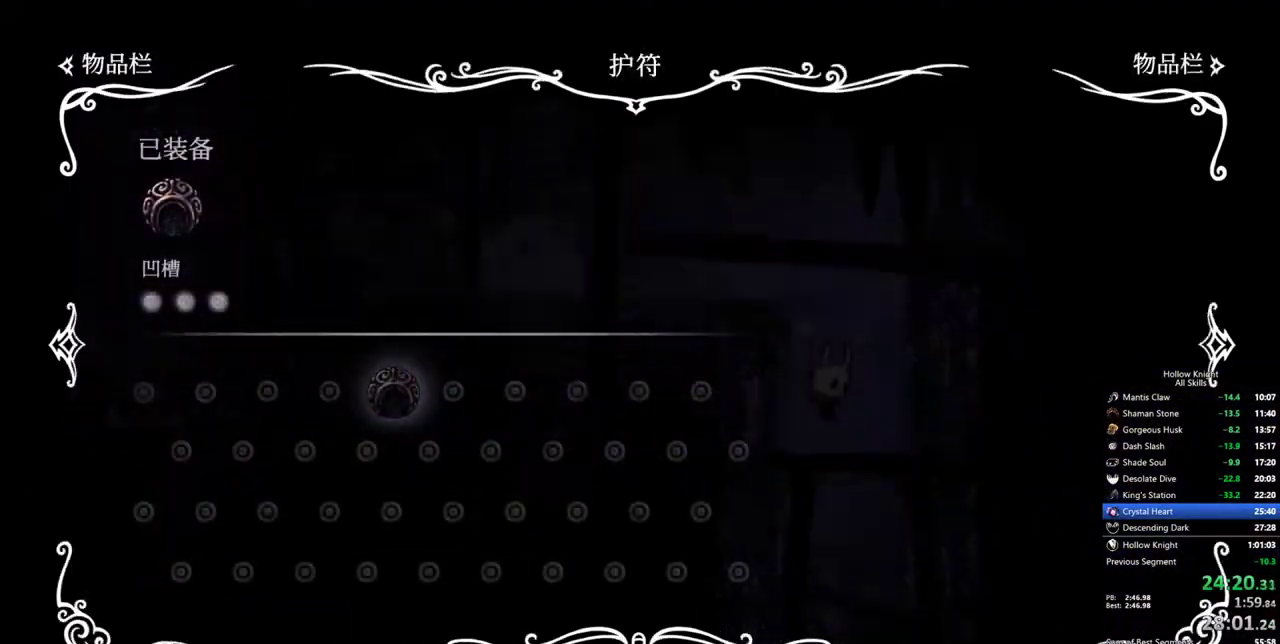
{"keys": [], "events": []}
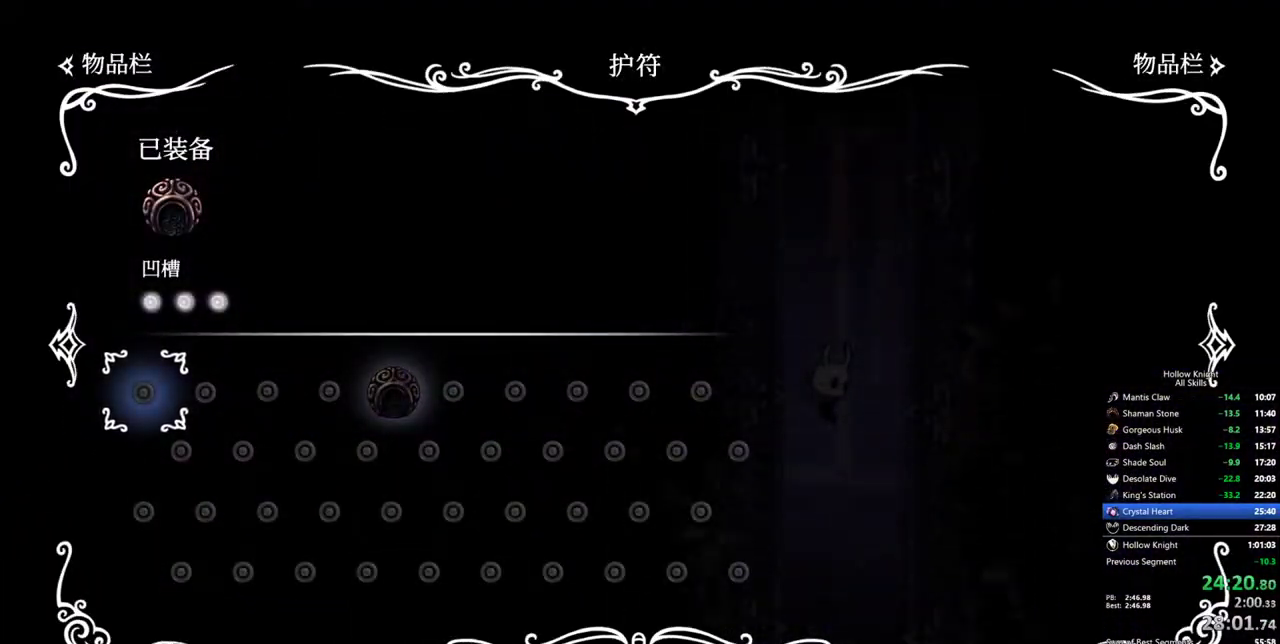
{"keys": [], "events": []}
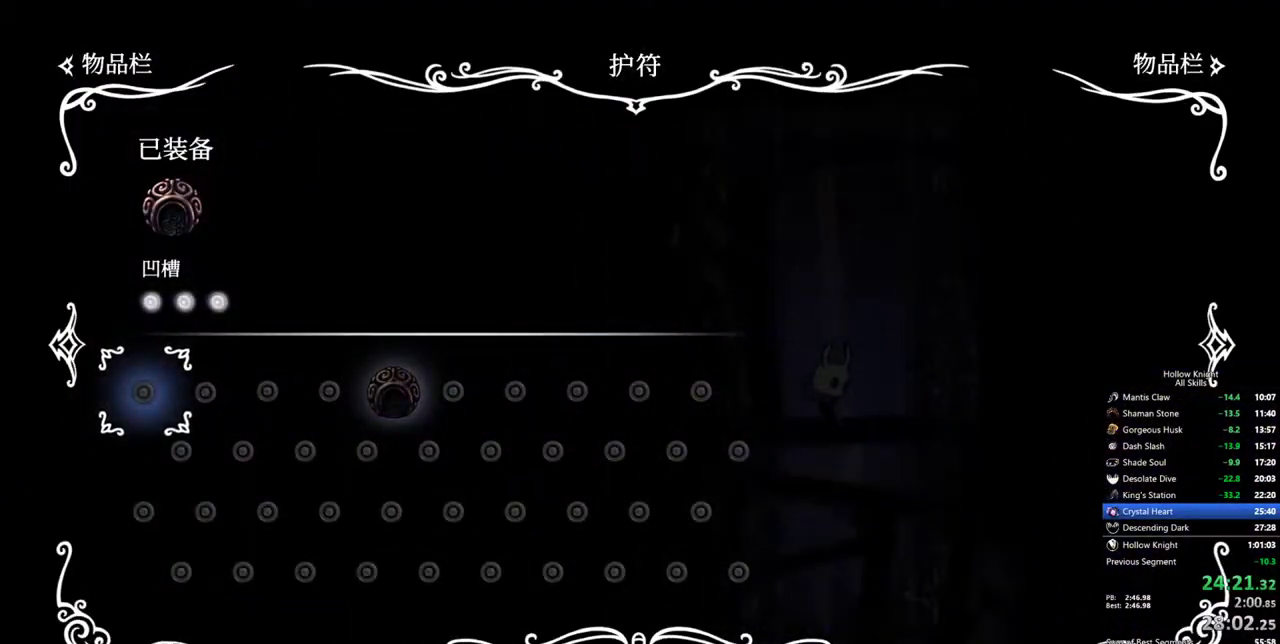
{"keys": [], "events": [[233, "inv", "down"], [417, "inv", "up"]]}
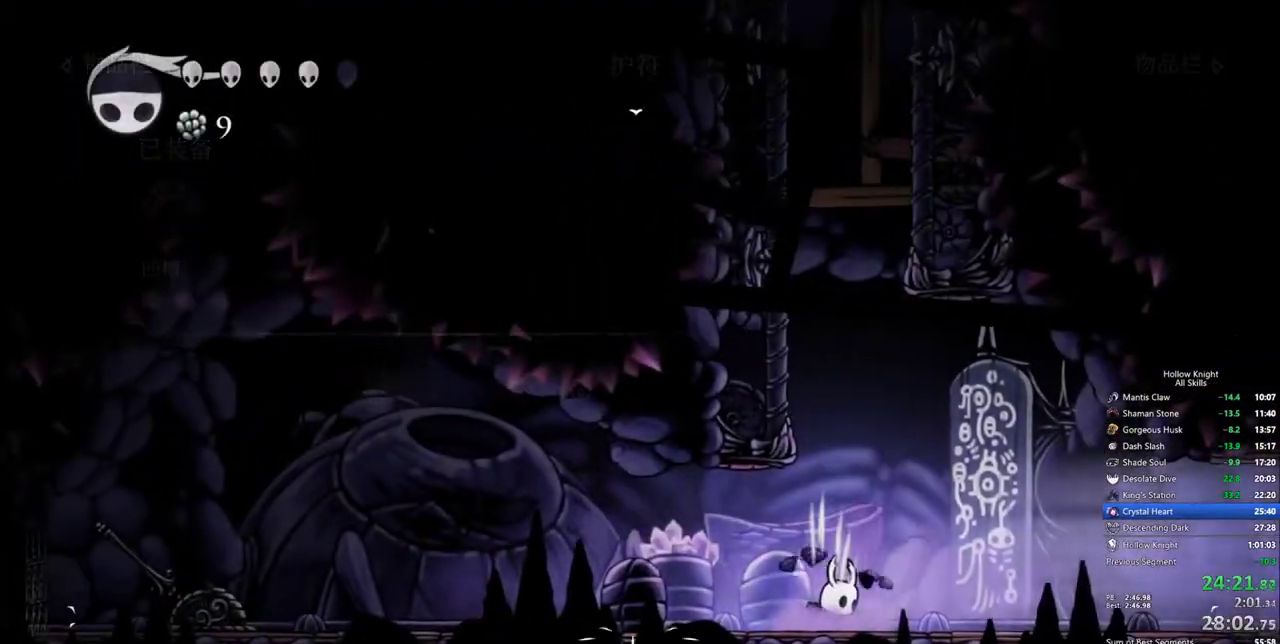
{"keys": ["left"], "events": [[17, "left", "down"], [400, "dash", "down"], [483, "dash", "up"]]}
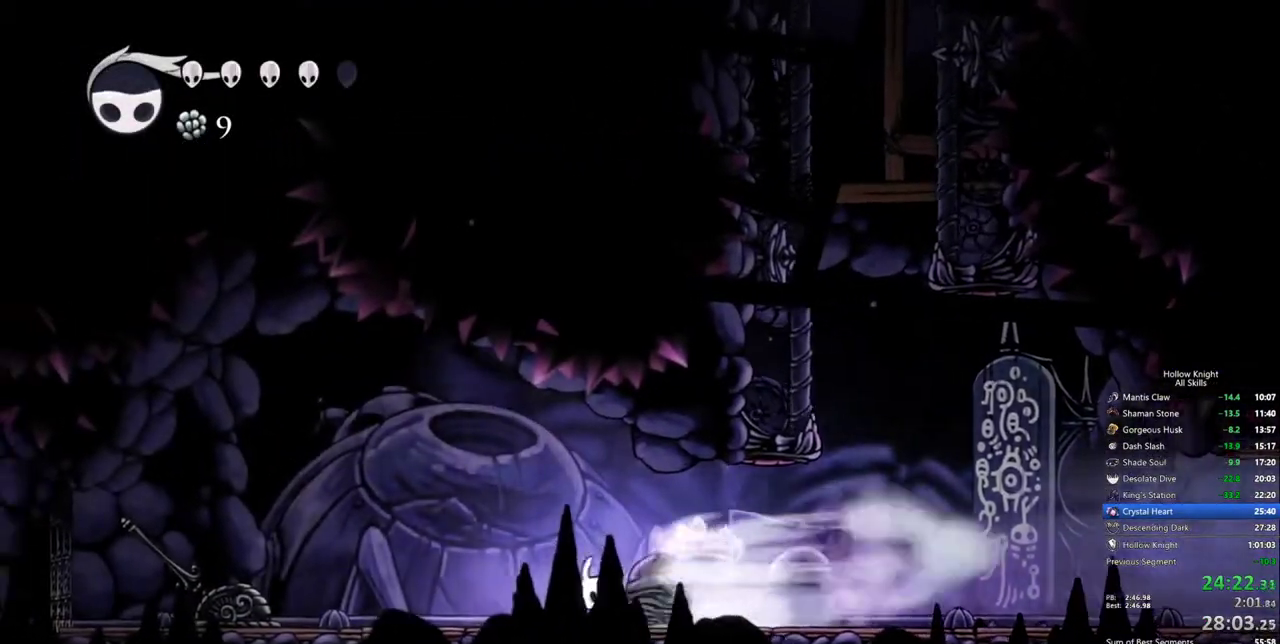
{"keys": ["right"], "events": [[217, "left", "up"], [217, "right", "down"]]}
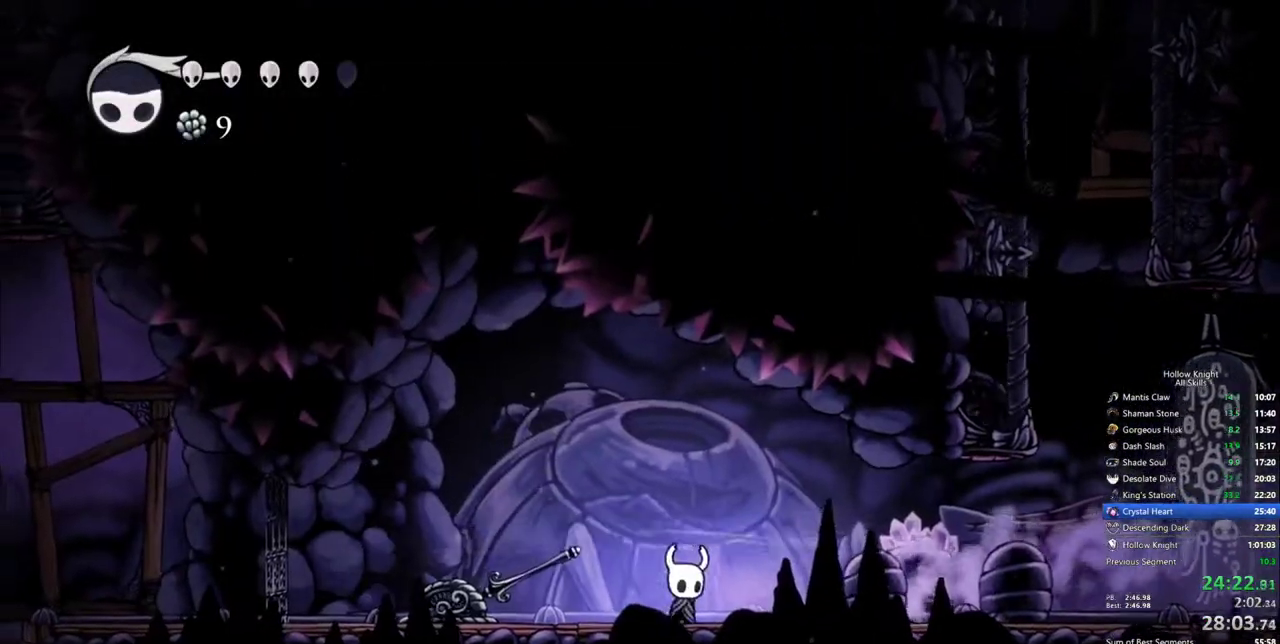
{"keys": ["right"], "events": [[183, "dash", "down"], [283, "dash", "up"]]}
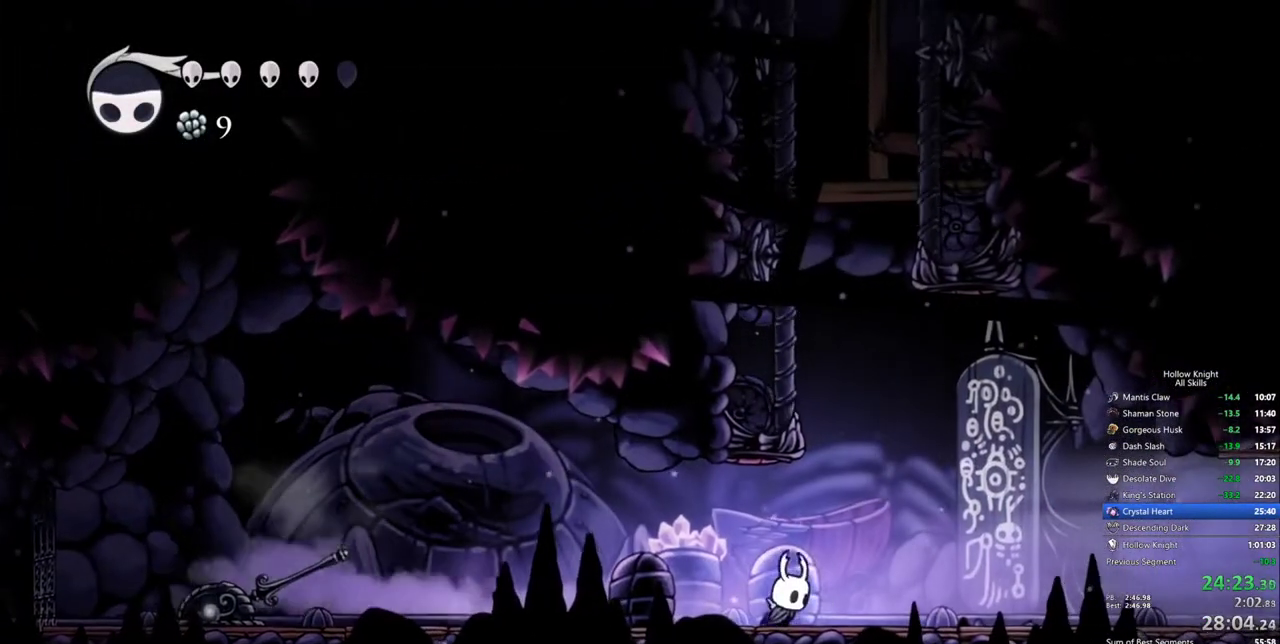
{"keys": ["right"], "events": [[200, "dash", "down"], [350, "dash", "up"]]}
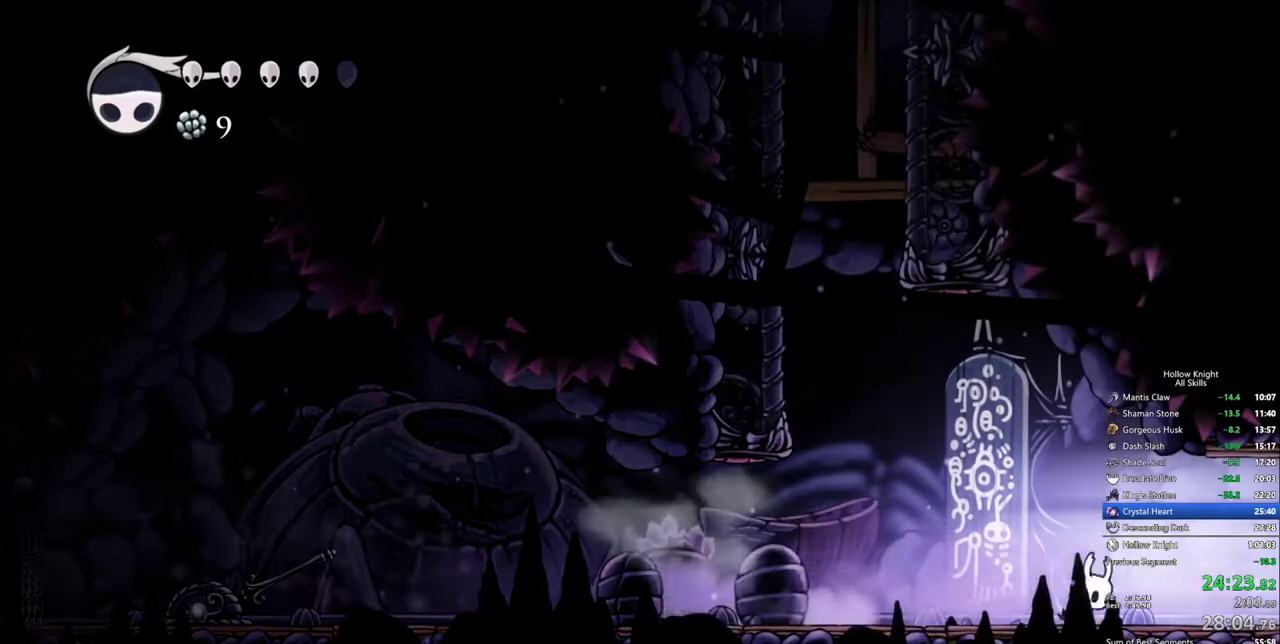
{"keys": ["right"], "events": [[367, "dash", "down"], [450, "dash", "up"]]}
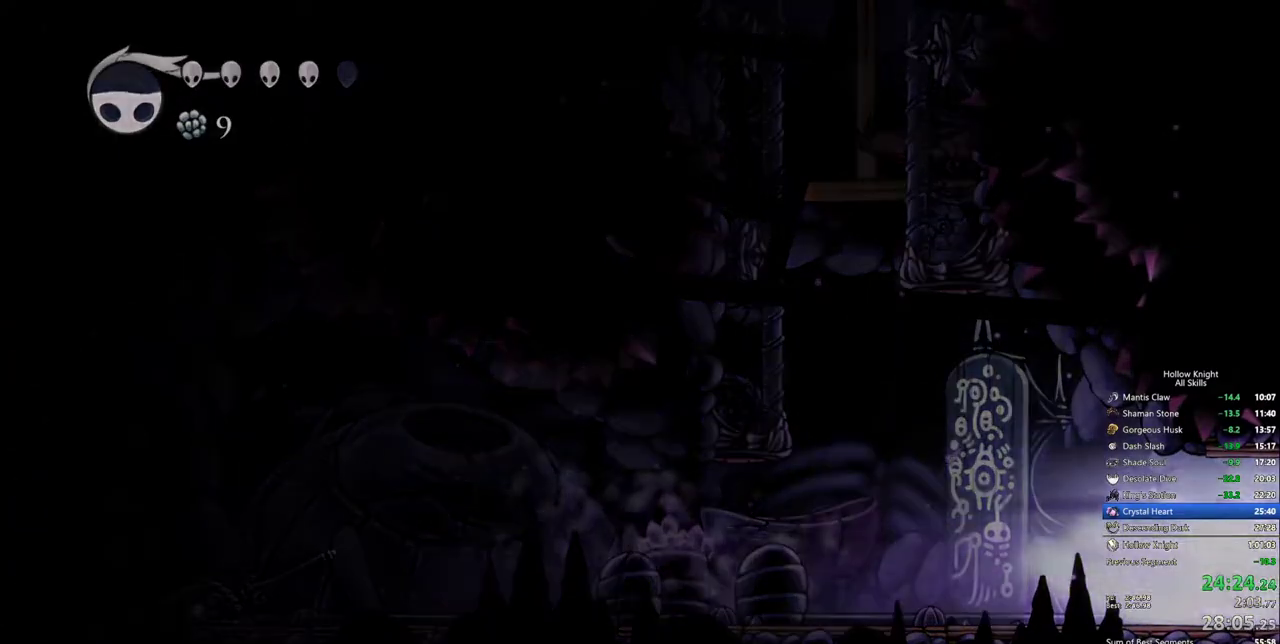
{"keys": ["nail", "right"], "events": [[150, "nail", "down"]]}
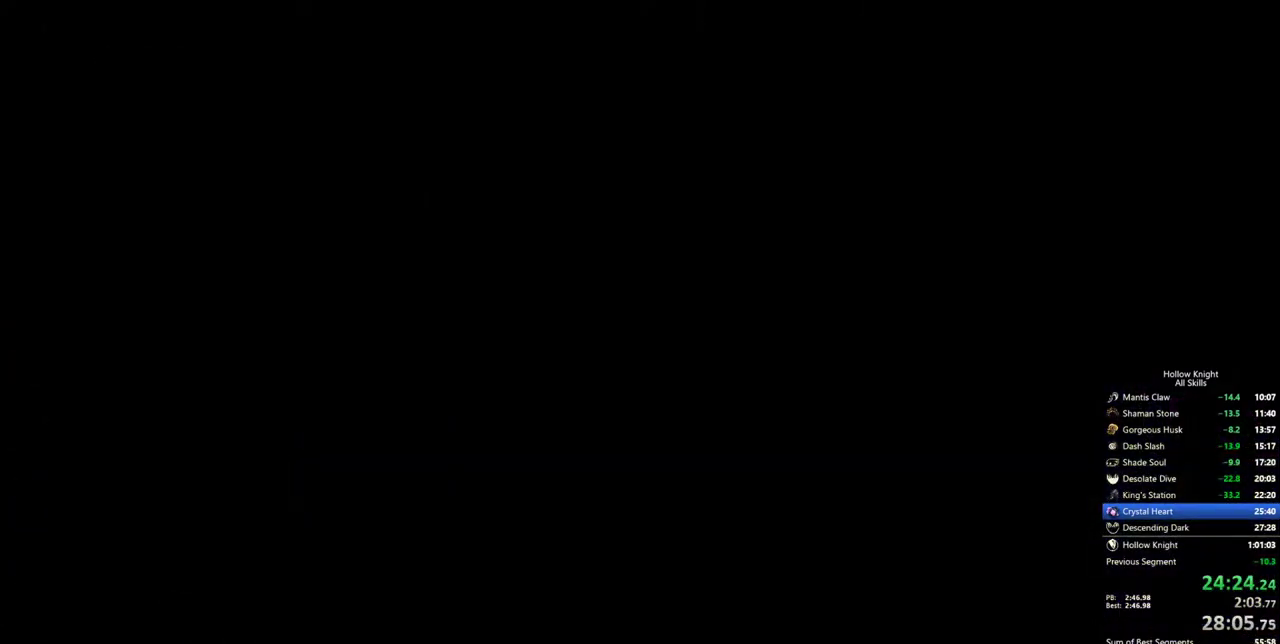
{"keys": ["nail", "right"], "events": []}
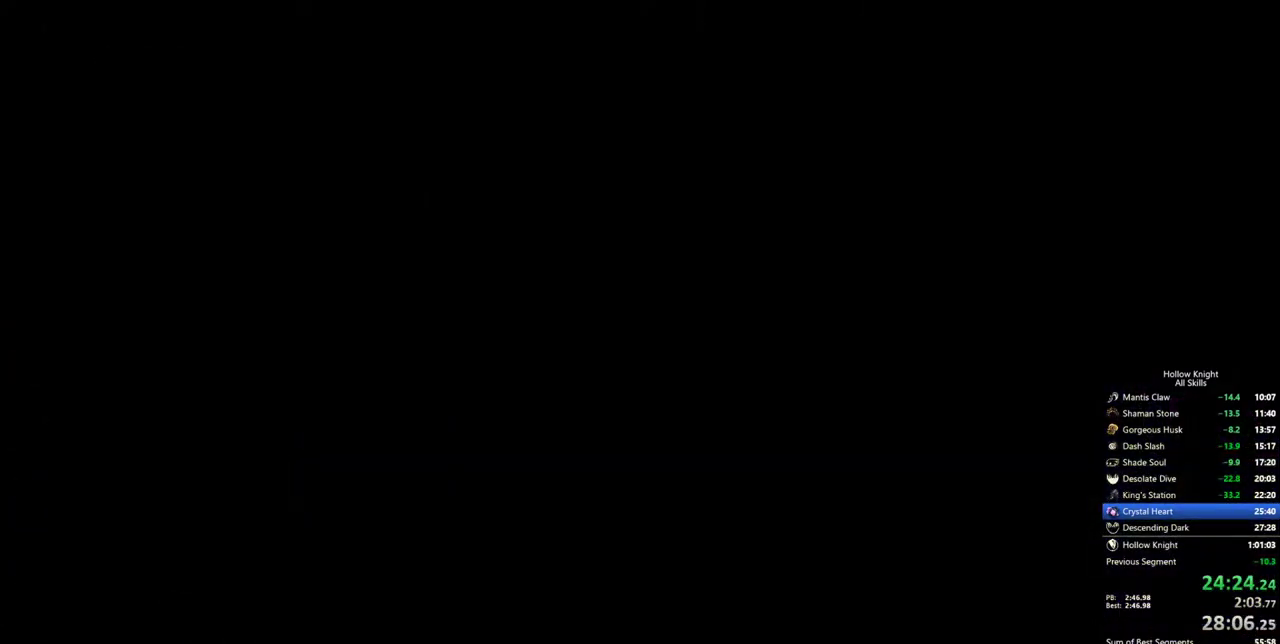
{"keys": ["nail", "right"], "events": []}
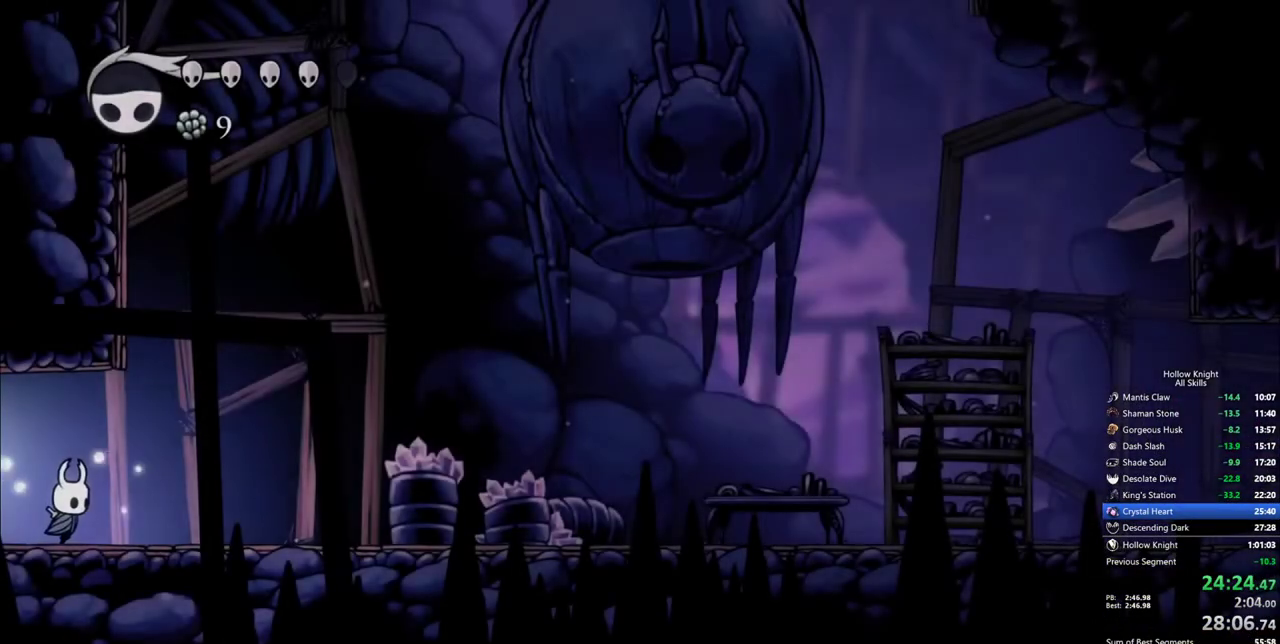
{"keys": ["nail", "right"], "events": [[100, "dash", "down"], [233, "dash", "up"]]}
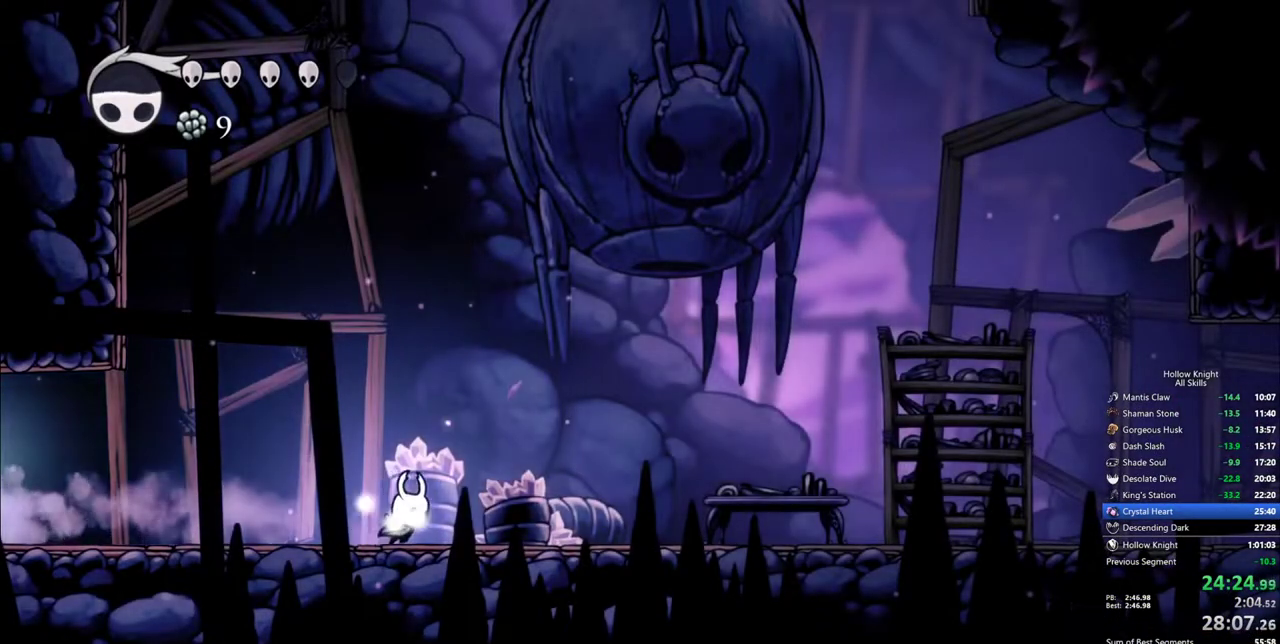
{"keys": ["nail", "right"], "events": [[200, "dash", "down"], [300, "dash", "up"]]}
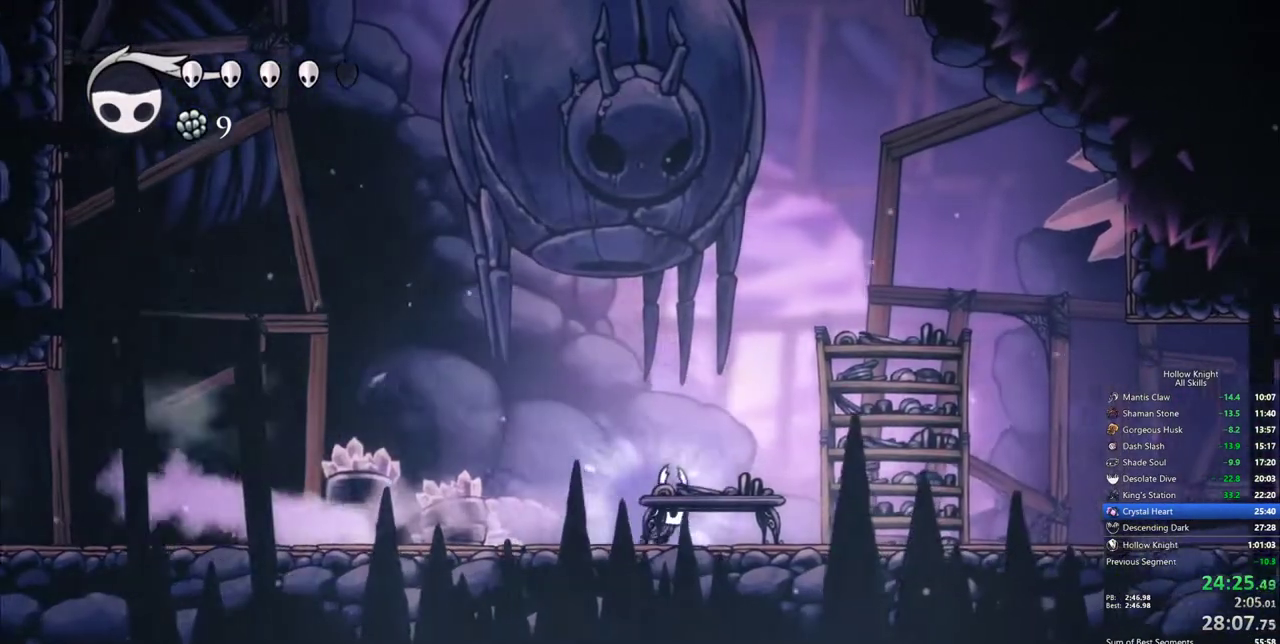
{"keys": ["nail", "right"], "events": [[267, "dash", "down"], [417, "dash", "up"]]}
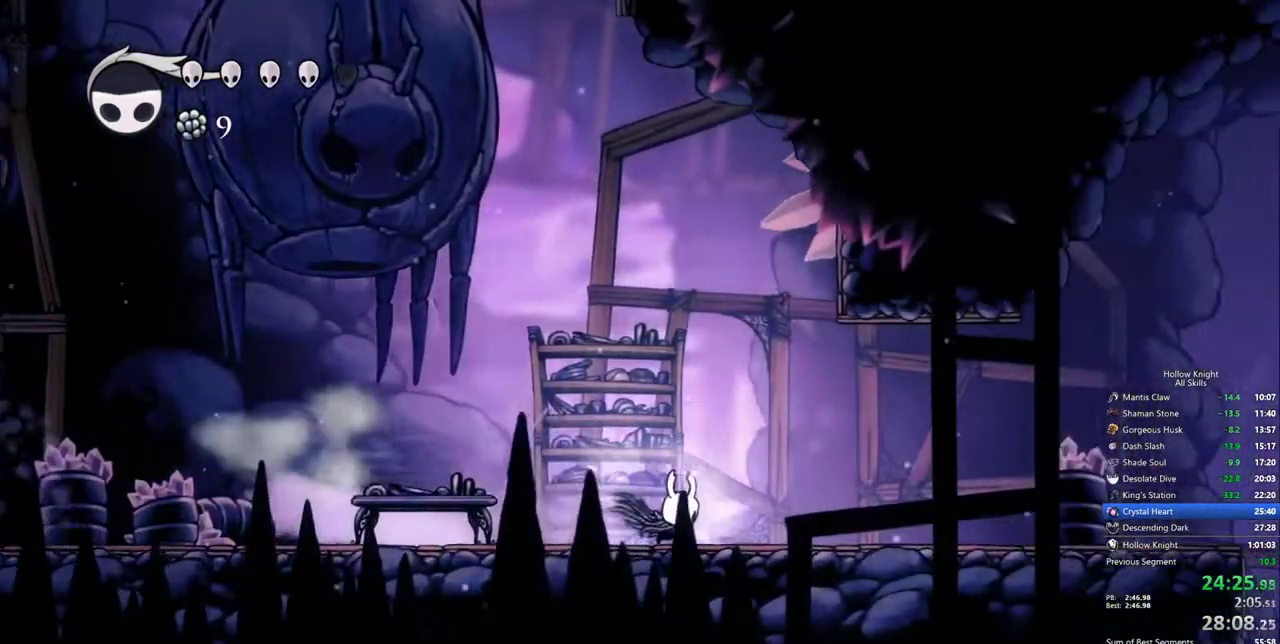
{"keys": ["dash", "nail", "right"], "events": [[433, "dash", "down"]]}
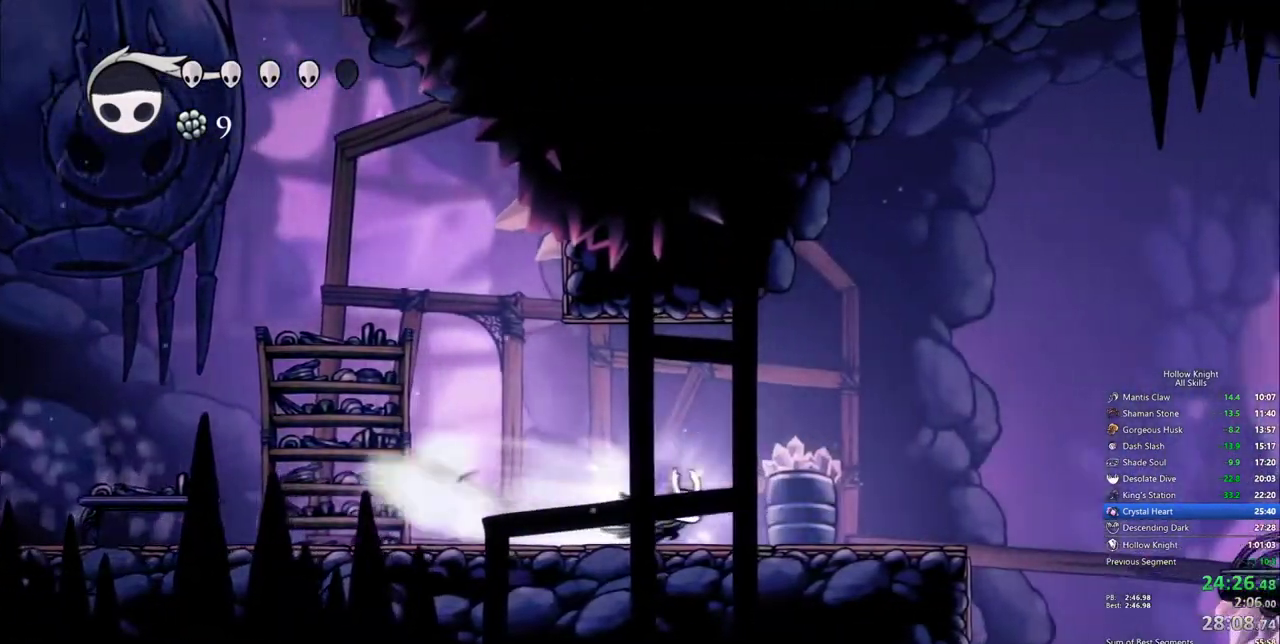
{"keys": ["nail", "right"], "events": [[17, "dash", "up"]]}
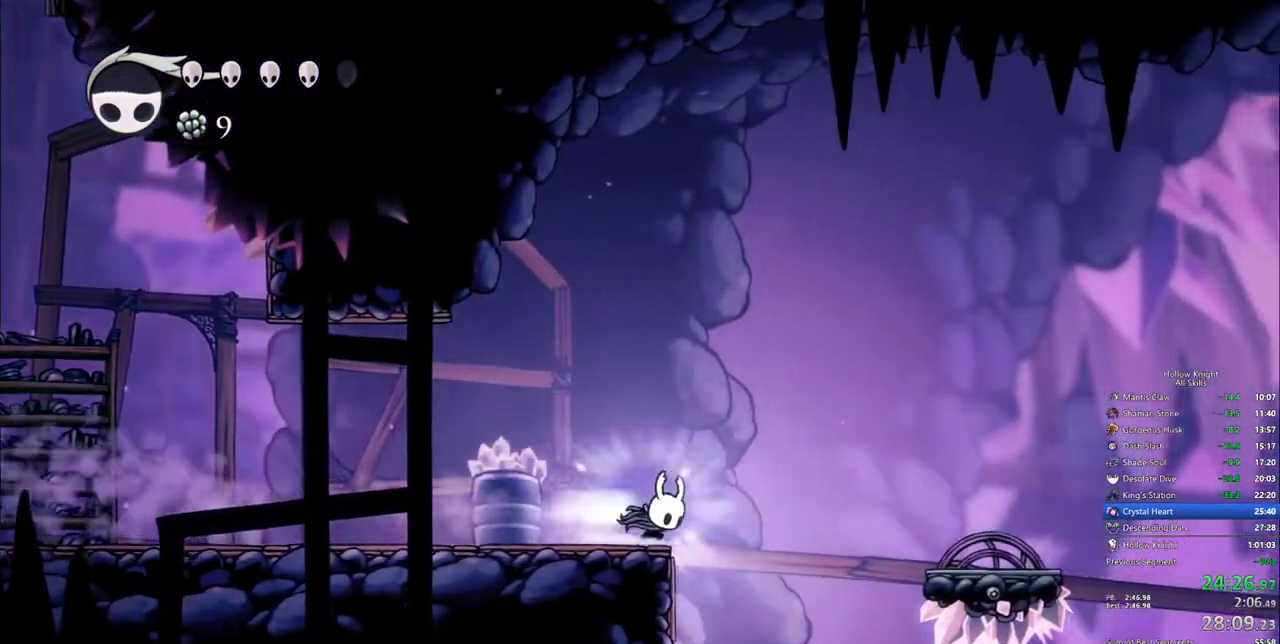
{"keys": ["jump", "nail", "right"], "events": [[33, "dash", "down"], [183, "dash", "up"], [500, "jump", "down"]]}
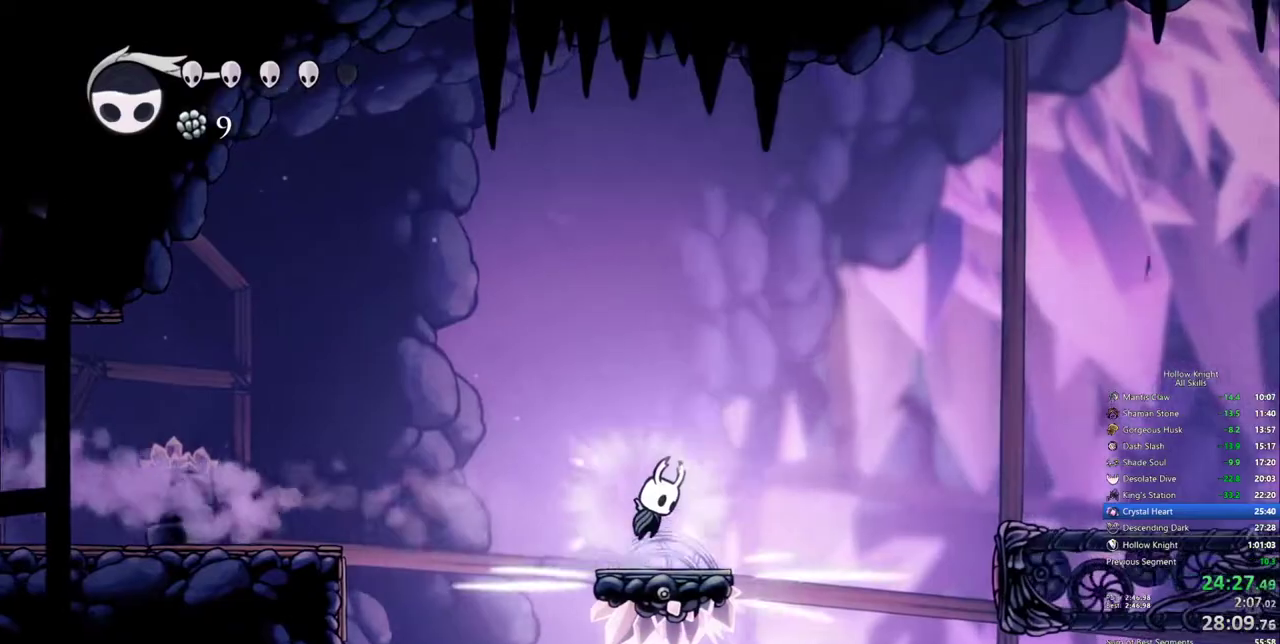
{"keys": ["nail", "right"], "events": [[150, "jump", "up"], [233, "dash", "down"], [433, "dash", "up"]]}
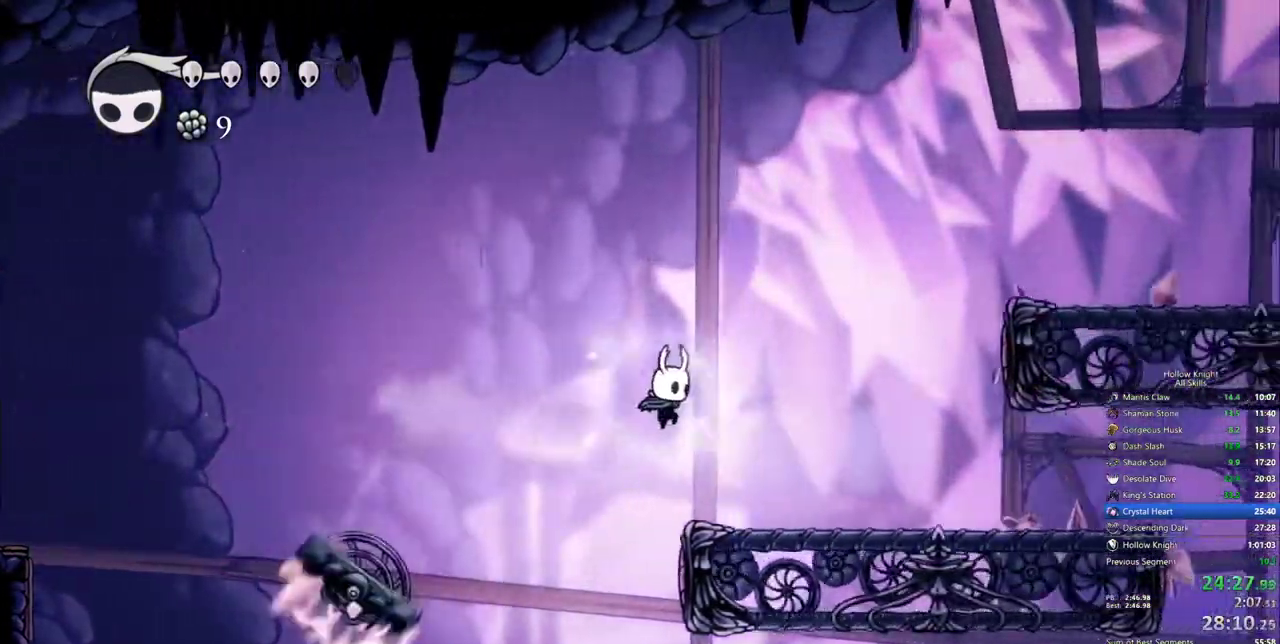
{"keys": ["jump", "nail", "right"], "events": [[300, "jump", "down"]]}
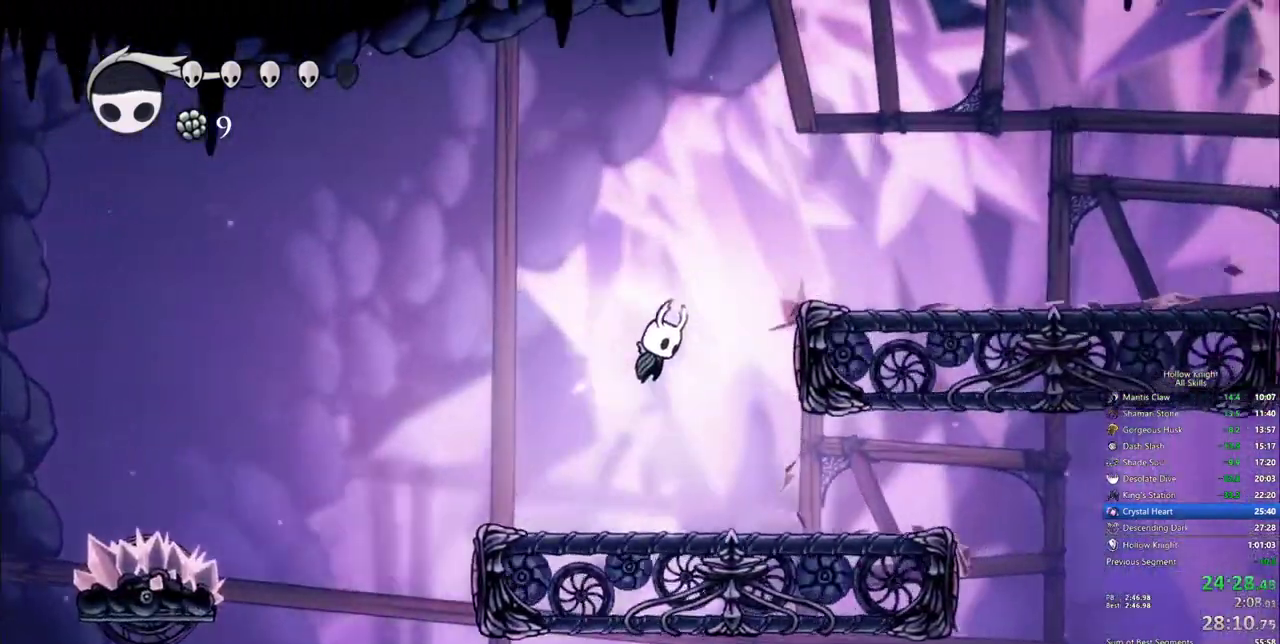
{"keys": ["nail", "right"], "events": [[217, "dash", "down"], [267, "jump", "up"], [367, "dash", "up"]]}
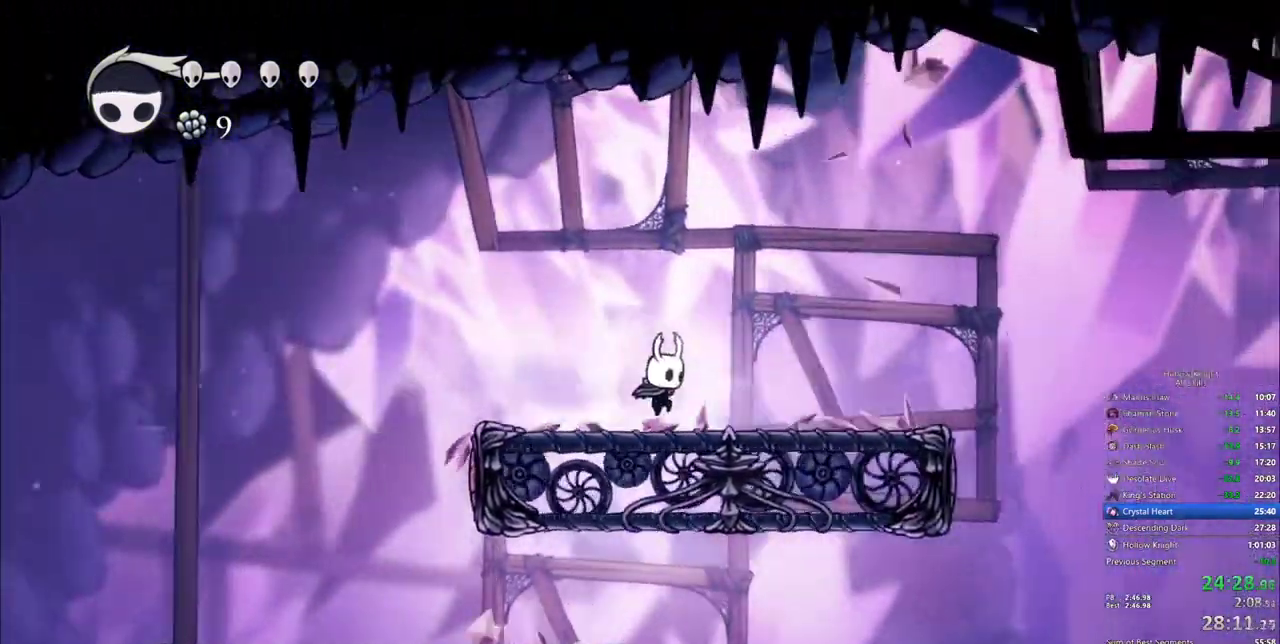
{"keys": ["nail", "right"], "events": [[100, "jump", "down"], [283, "jump", "up"]]}
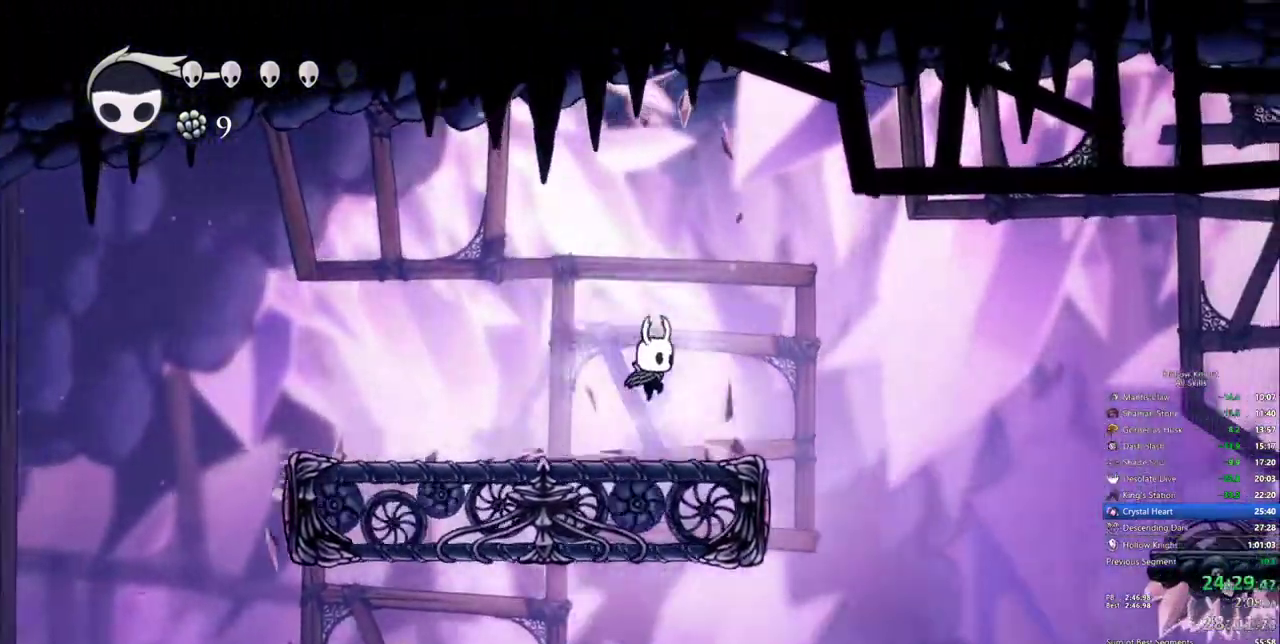
{"keys": ["nail", "right"], "events": [[117, "jump", "down"], [300, "jump", "up"]]}
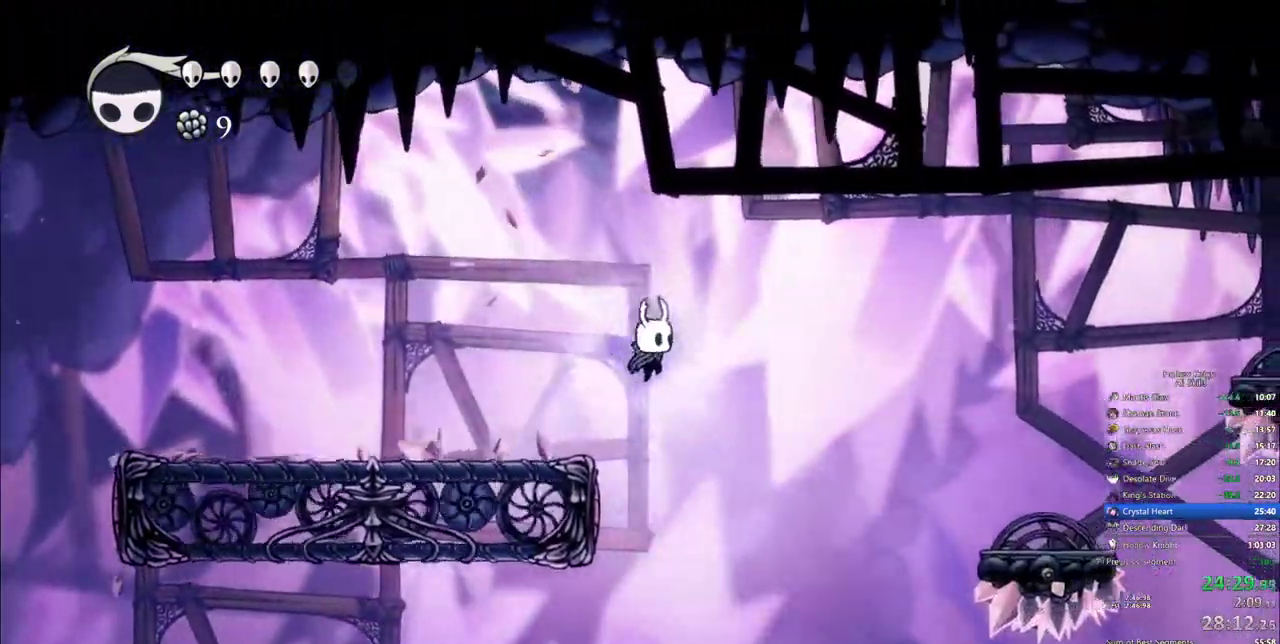
{"keys": ["nail", "right"], "events": [[33, "dash", "down"], [183, "dash", "up"]]}
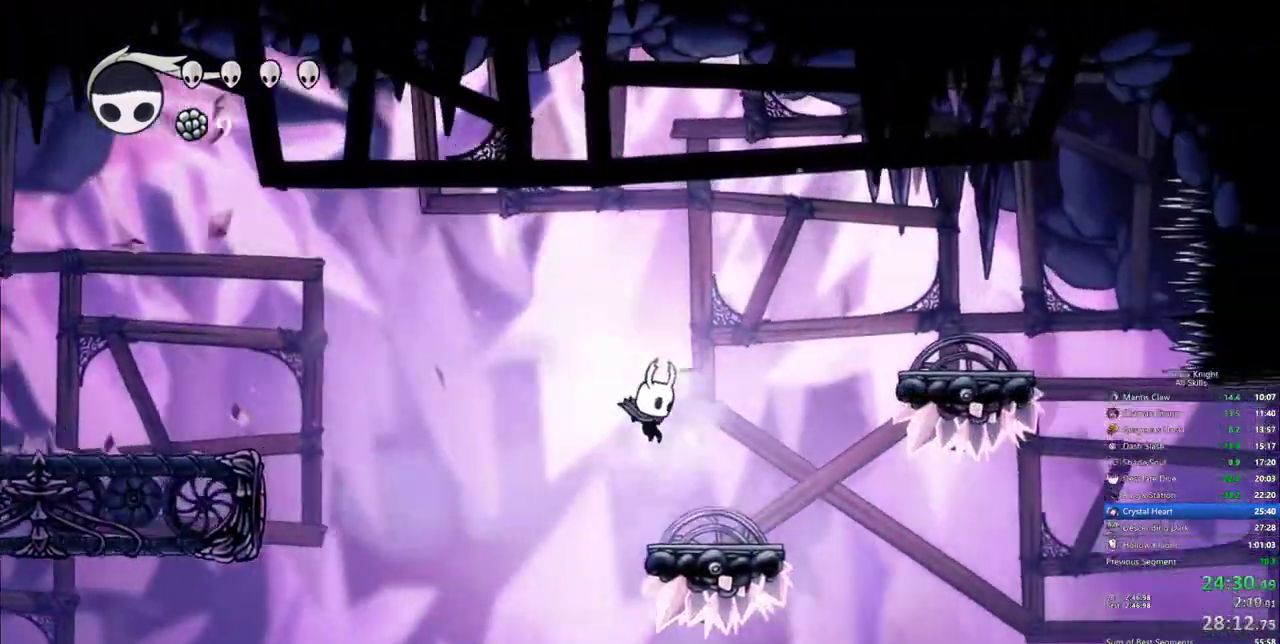
{"keys": ["nail", "right"], "events": [[283, "dash", "down"], [467, "dash", "up"]]}
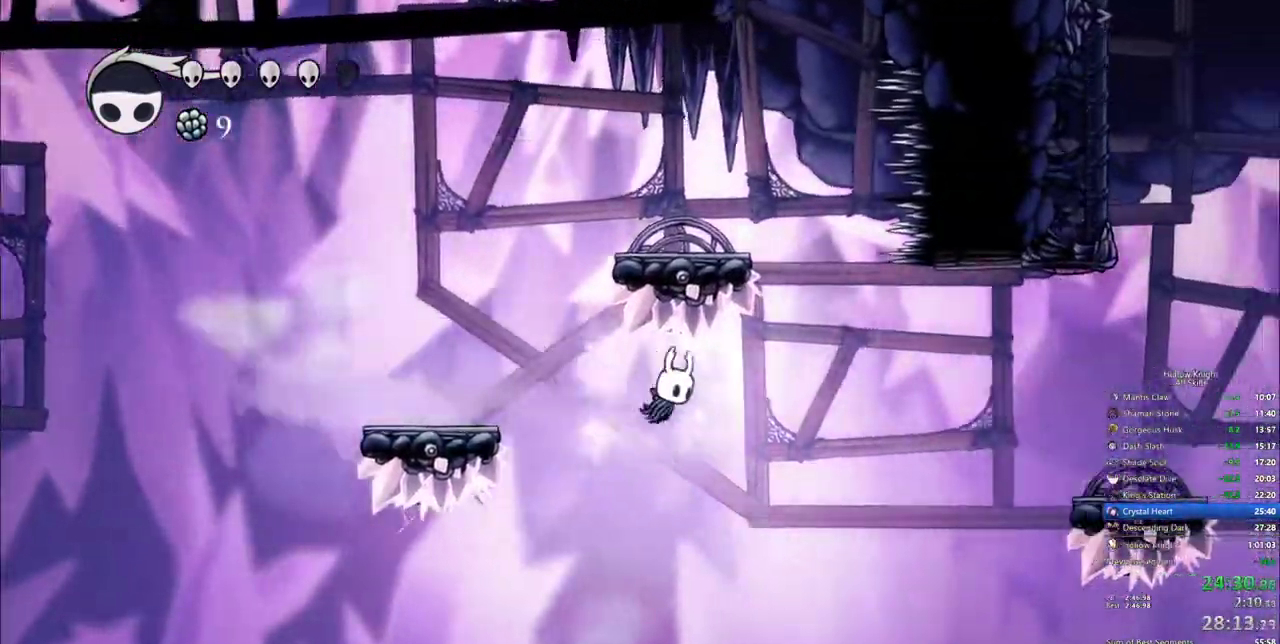
{"keys": ["dash", "right"], "events": [[17, "nail", "up"], [400, "dash", "down"]]}